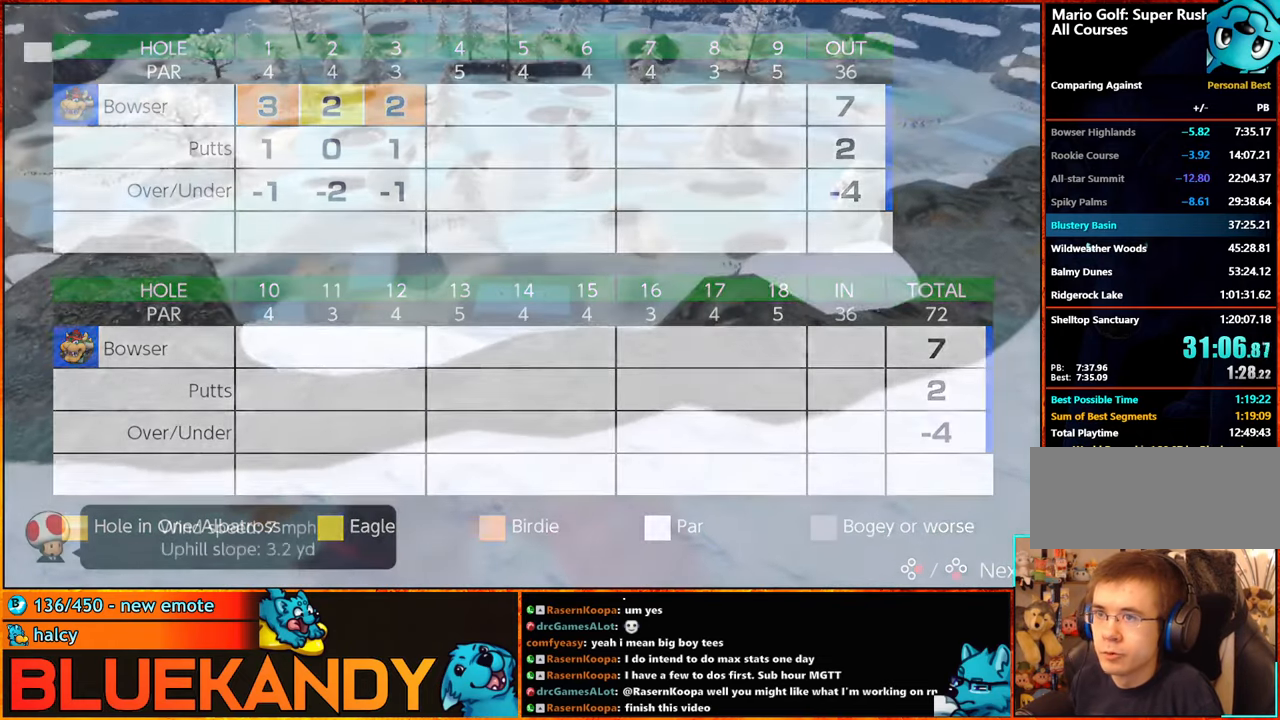
Gameplay with a controller (Nintendo layout); each line is a JSON object with the inputs held at the frame after it. "events" lists button and stick changes between this image and that frame as [ms after this image, input, new state], when the widget could be followed in between. Not read: DPAD_RIGHT L3 R3.
{"buttons": ["A", "B"], "left_stick": "center", "right_stick": "center", "events": [[50, "A", "up"], [67, "B", "up"], [150, "A", "down"], [150, "B", "down"], [217, "A", "up"], [217, "B", "up"], [300, "A", "down"], [300, "B", "down"], [417, "A", "up"], [417, "B", "up"], [483, "A", "down"], [483, "B", "down"]]}
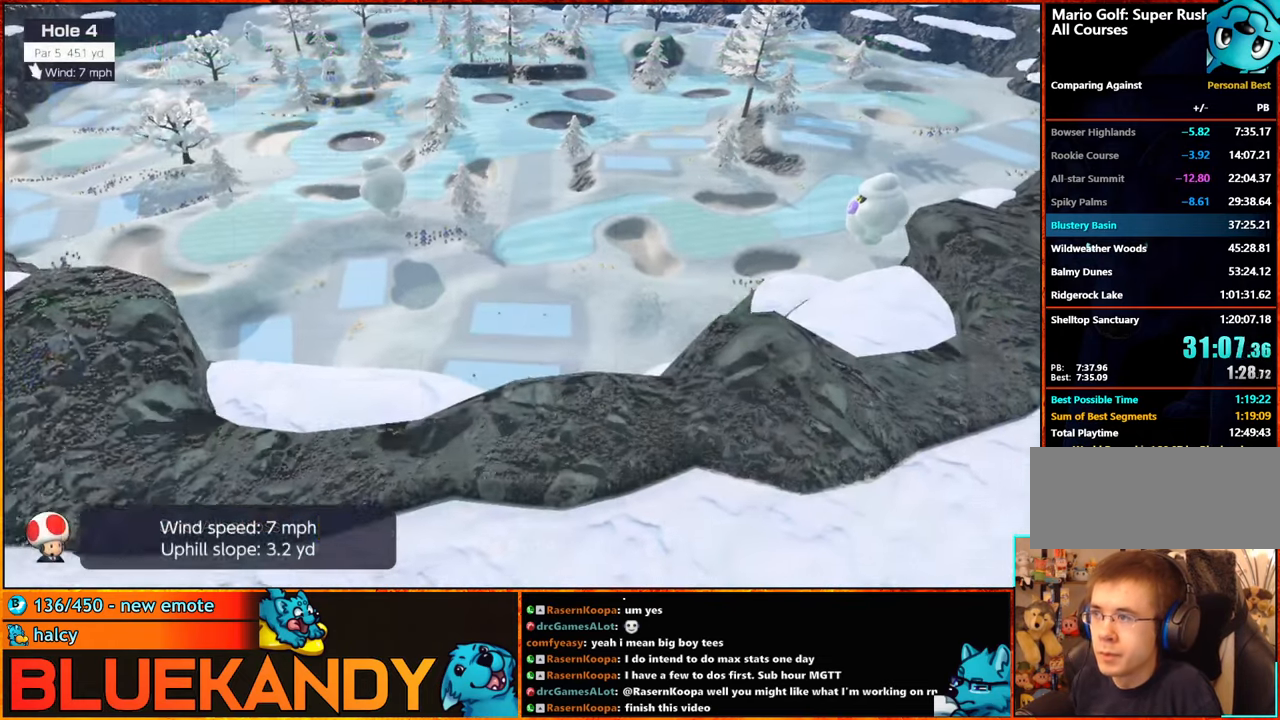
{"buttons": [], "left_stick": "right", "right_stick": "center", "events": [[67, "A", "up"], [117, "B", "up"], [267, "X", "down"], [317, "left_stick", "right"], [367, "X", "up"]]}
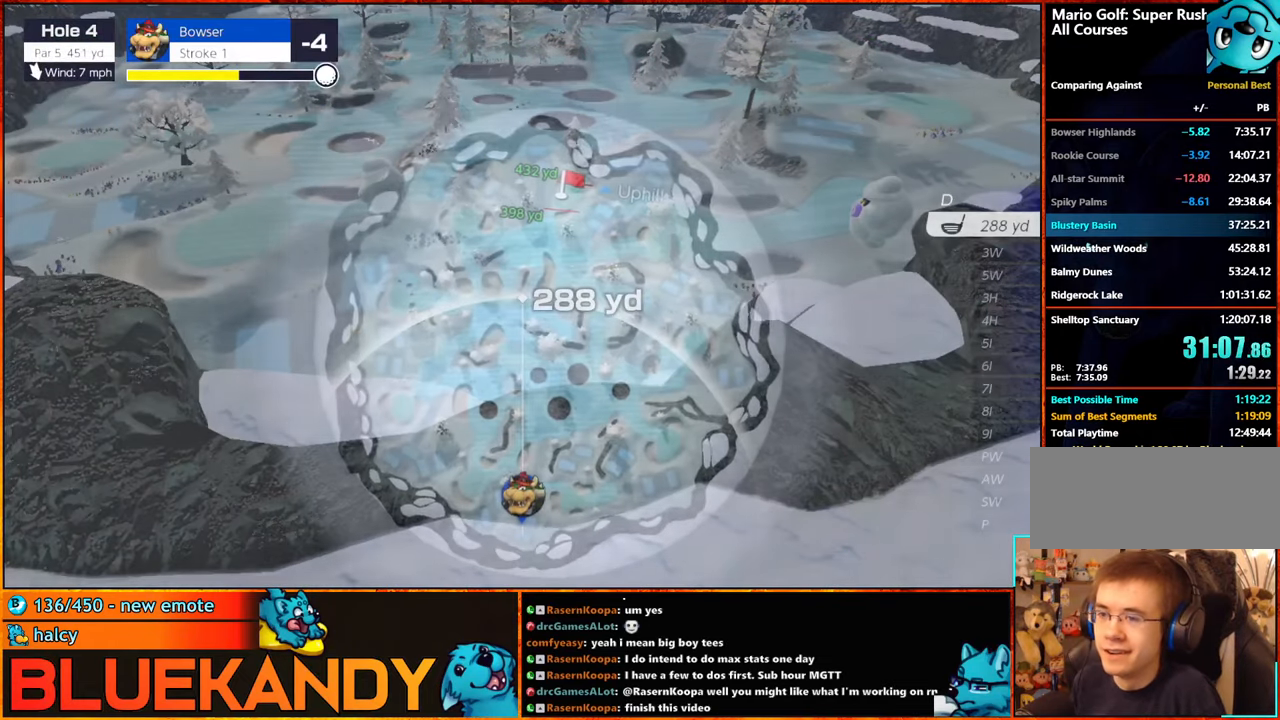
{"buttons": [], "left_stick": "right", "right_stick": "center", "events": []}
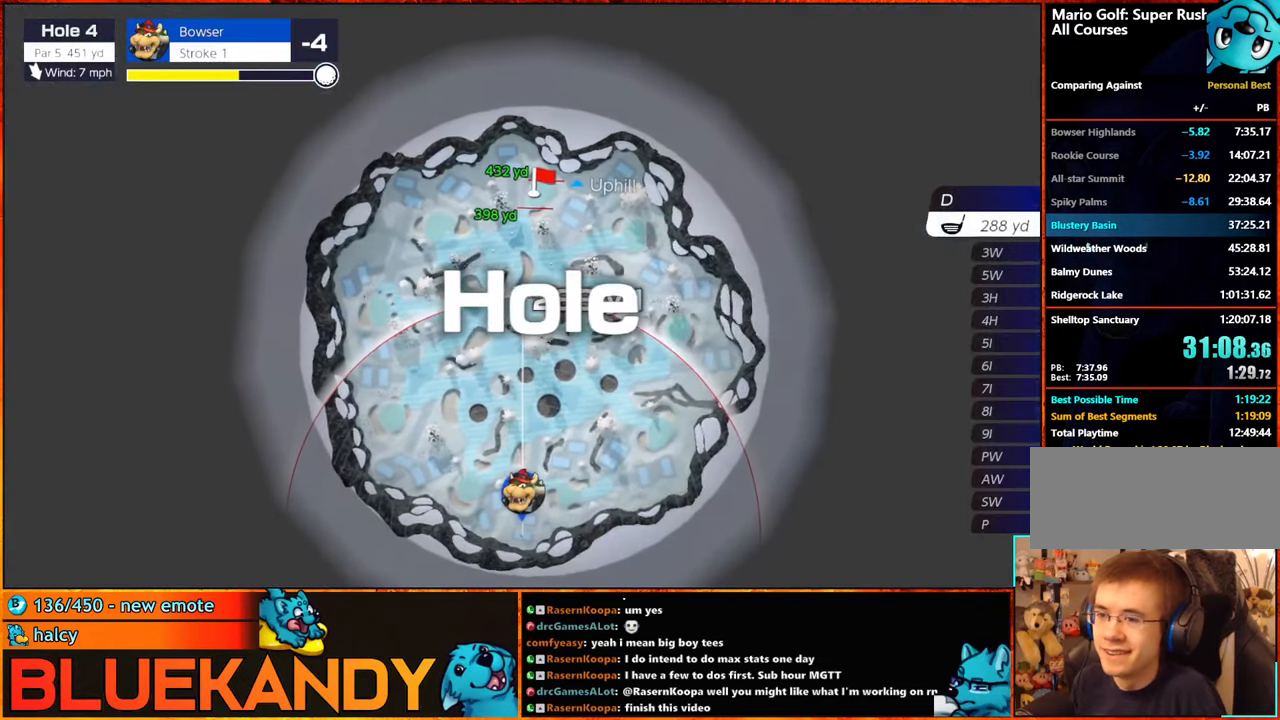
{"buttons": [], "left_stick": "center", "right_stick": "center", "events": [[400, "left_stick", "center"]]}
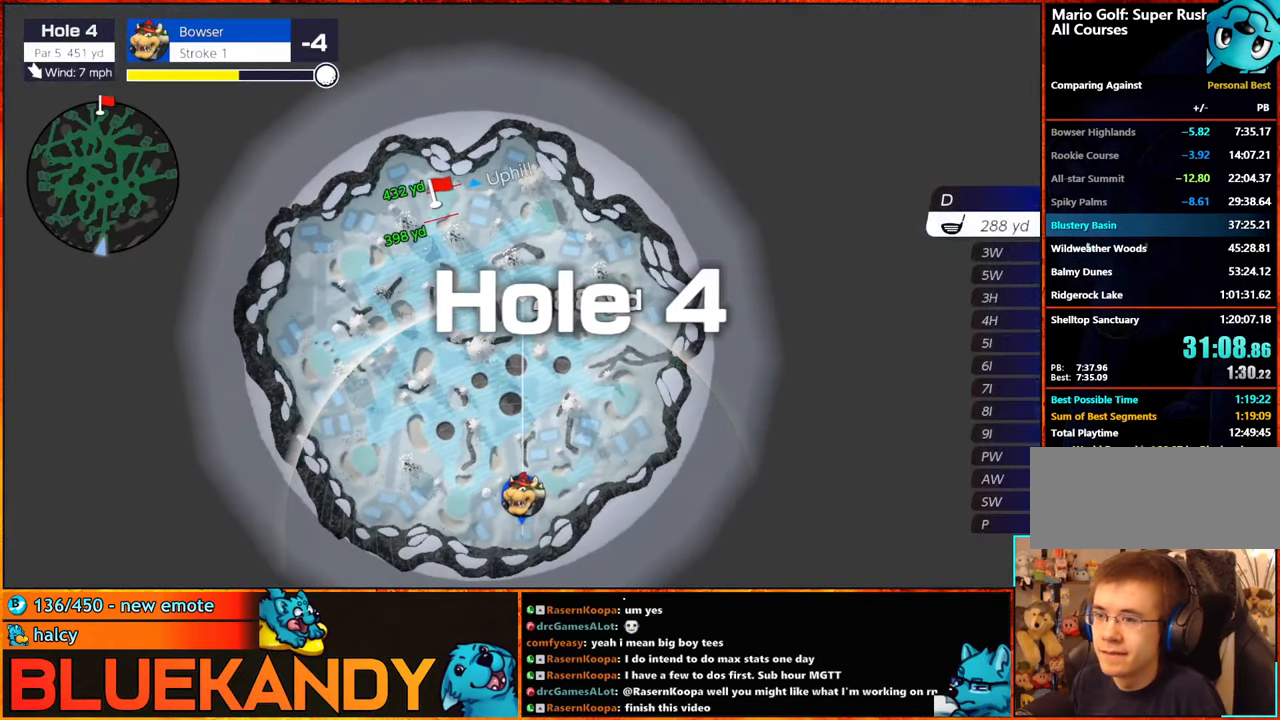
{"buttons": ["A"], "left_stick": "center", "right_stick": "center", "events": [[267, "left_stick", "left"], [433, "A", "down"], [450, "left_stick", "center"]]}
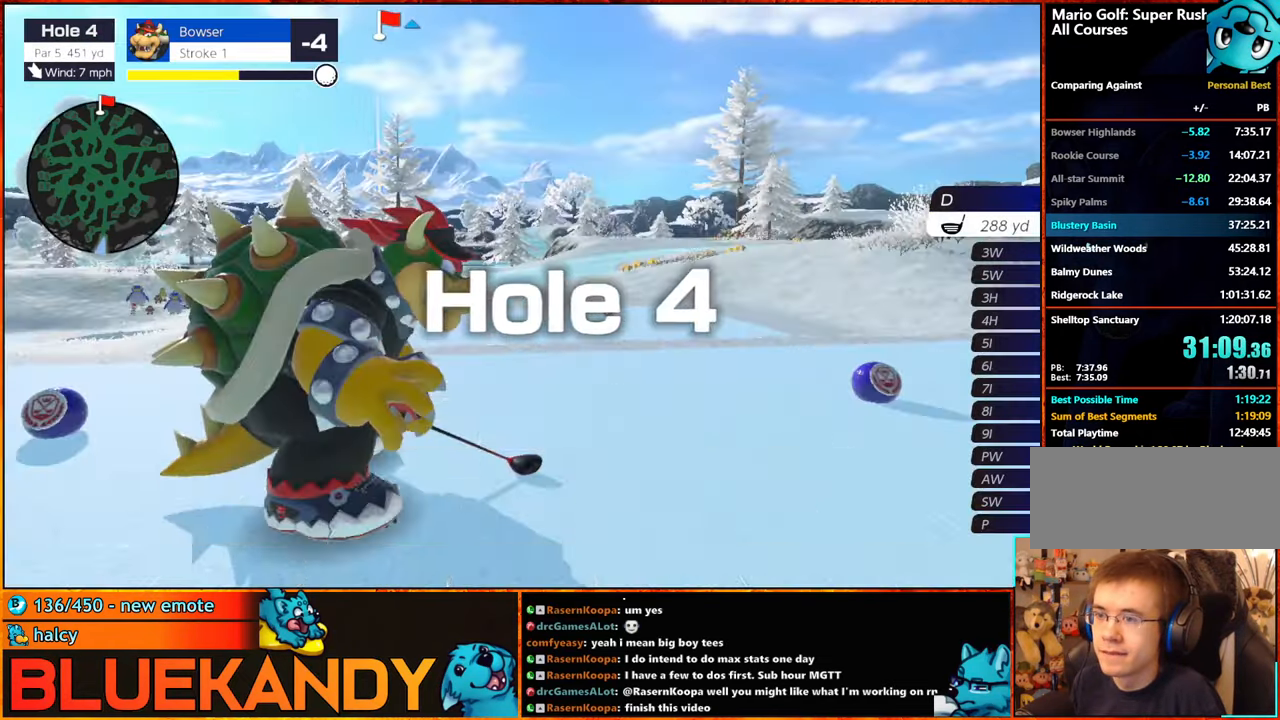
{"buttons": [], "left_stick": "center", "right_stick": "center", "events": [[17, "A", "up"]]}
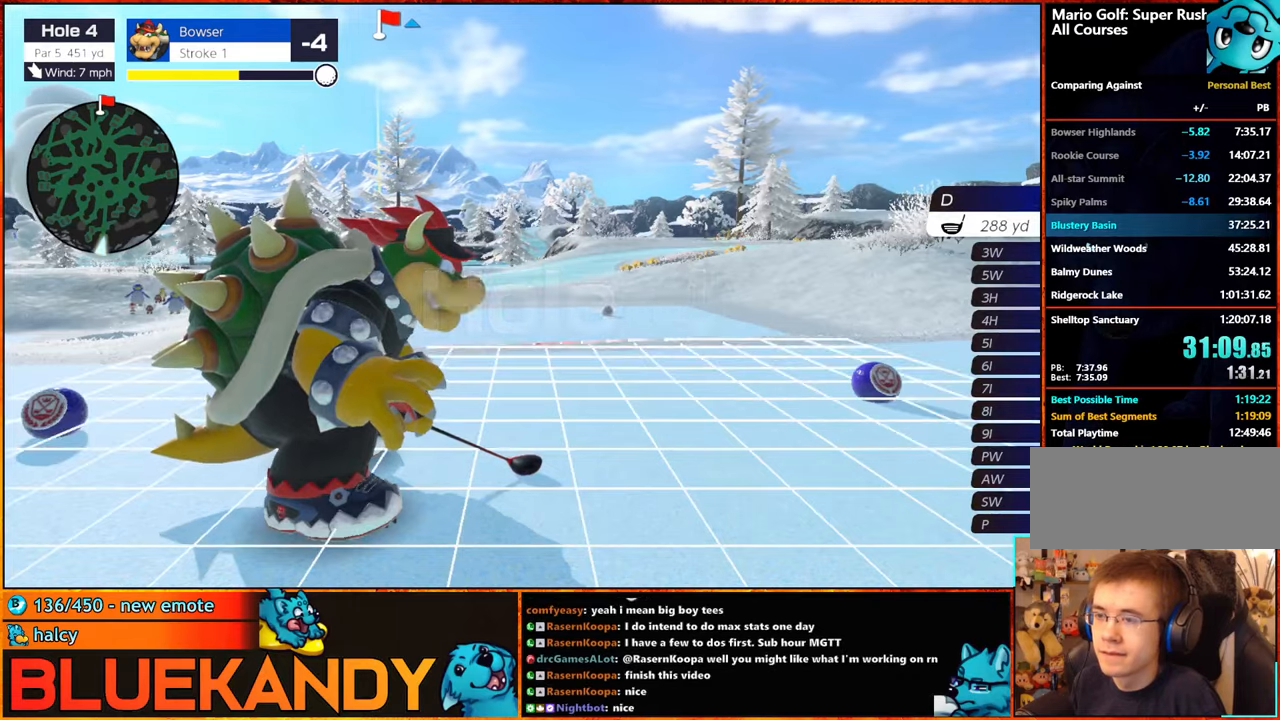
{"buttons": [], "left_stick": "center", "right_stick": "center", "events": [[67, "left_stick", "left"], [117, "A", "down"], [167, "left_stick", "center"], [200, "A", "up"]]}
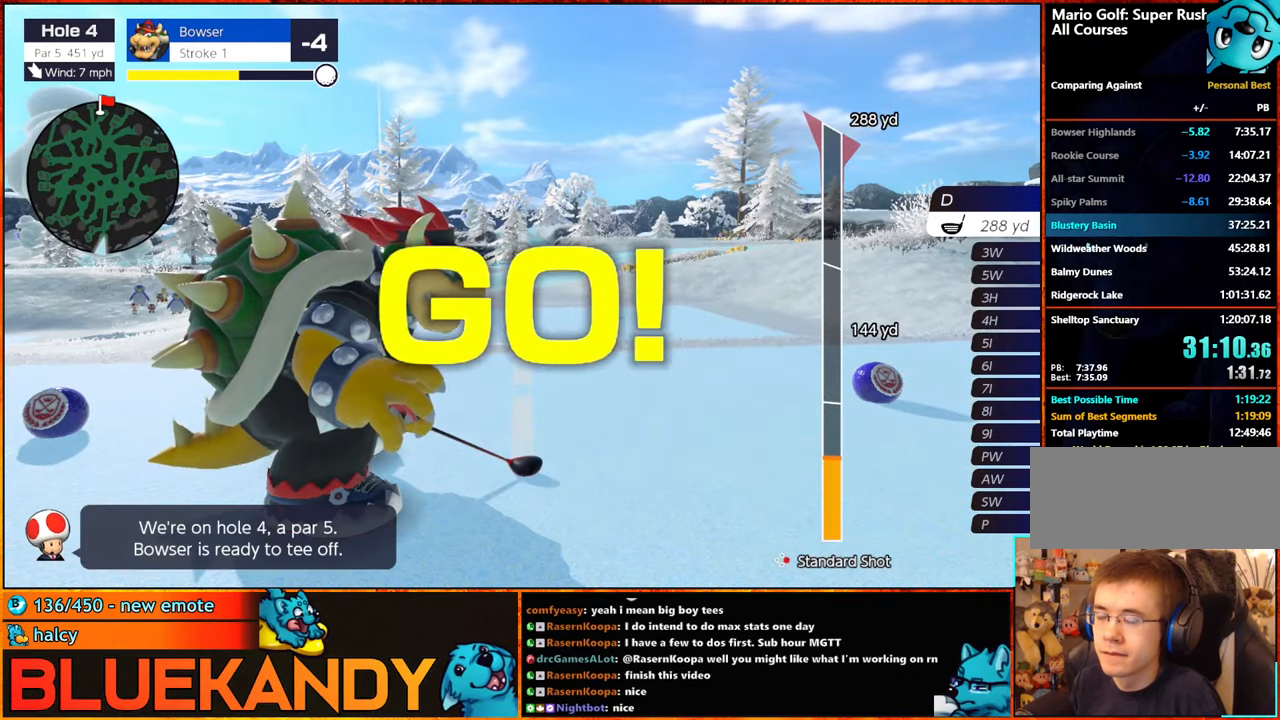
{"buttons": [], "left_stick": "center", "right_stick": "center", "events": []}
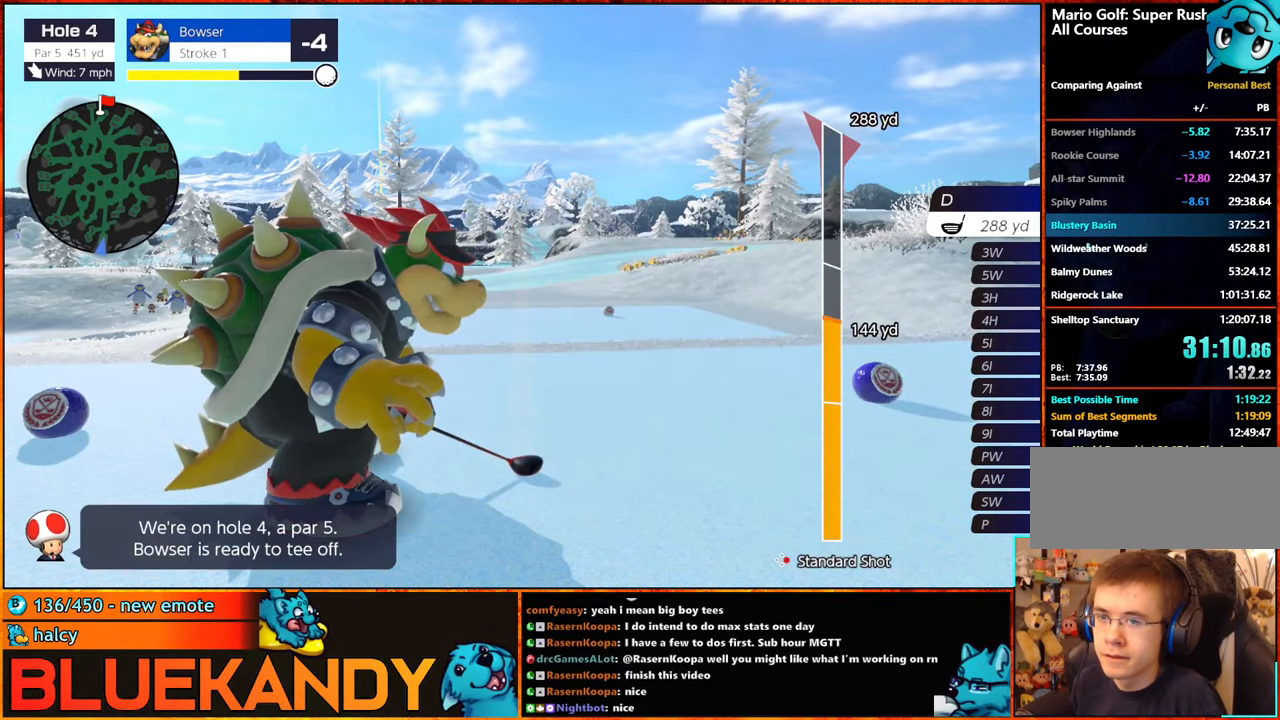
{"buttons": [], "left_stick": "center", "right_stick": "center", "events": []}
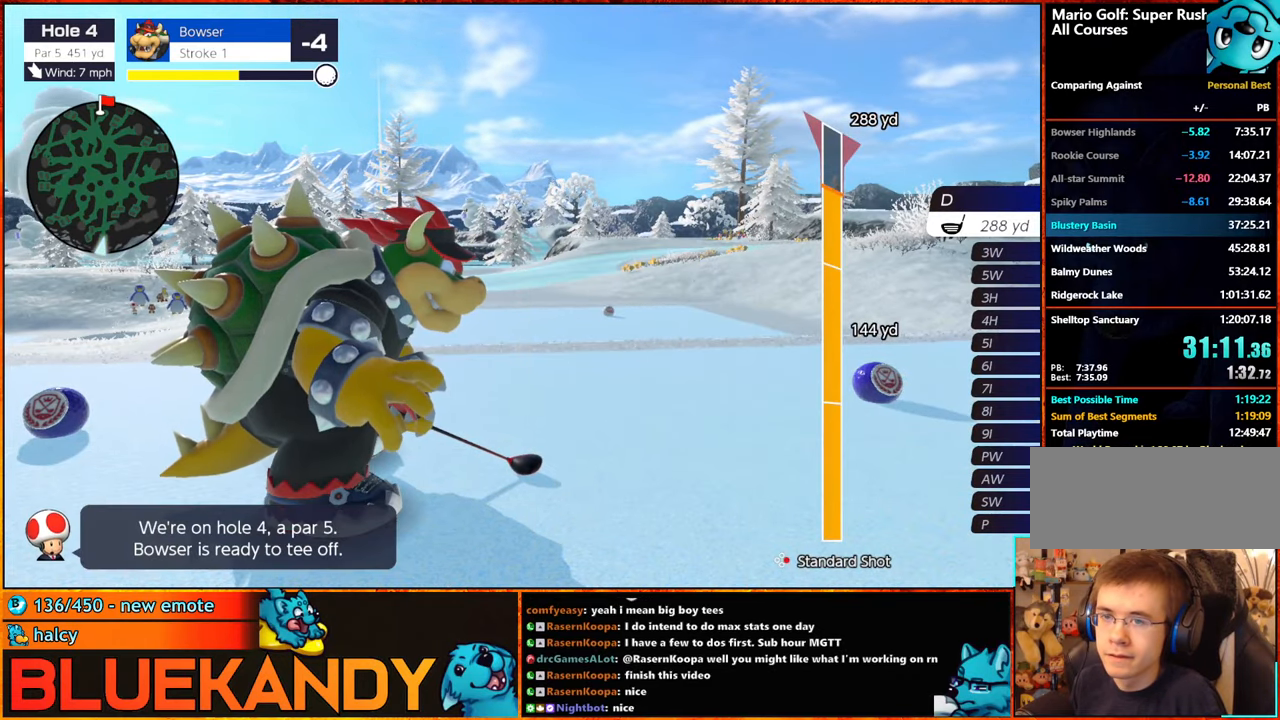
{"buttons": [], "left_stick": "up", "right_stick": "center", "events": [[67, "B", "down"], [100, "B", "up"], [134, "left_stick", "up"]]}
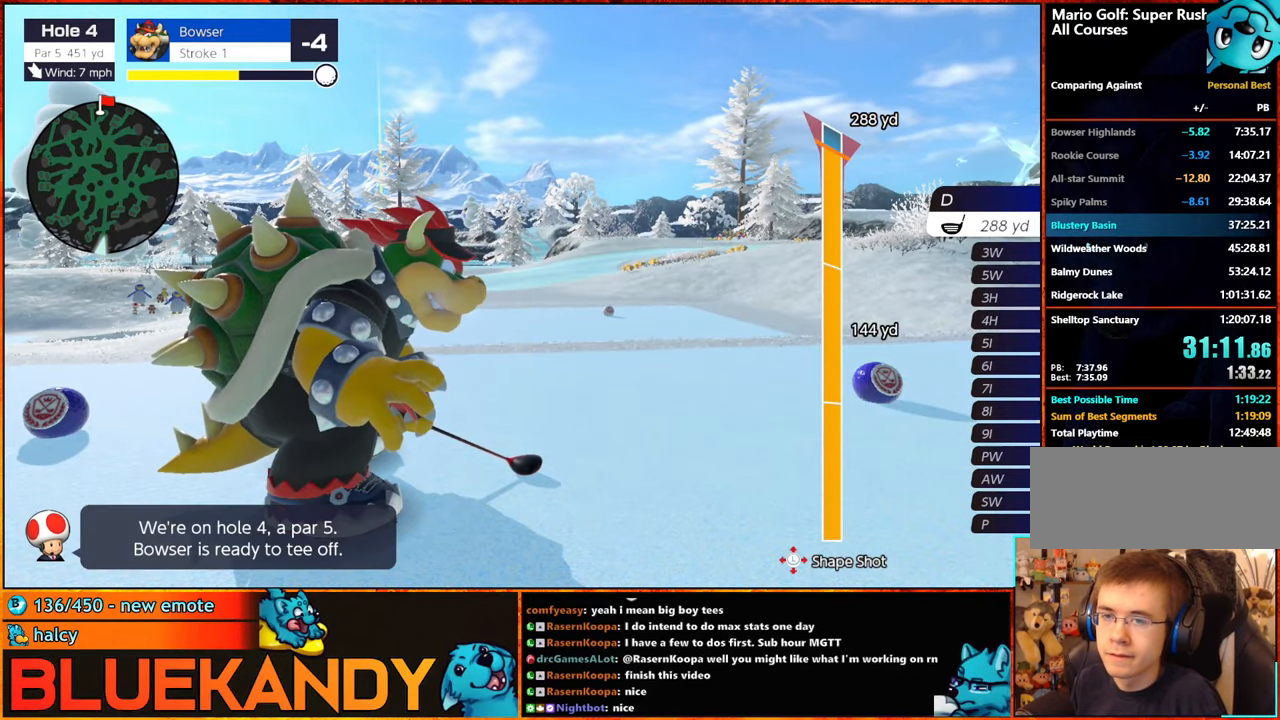
{"buttons": [], "left_stick": "center", "right_stick": "center", "events": [[434, "left_stick", "center"]]}
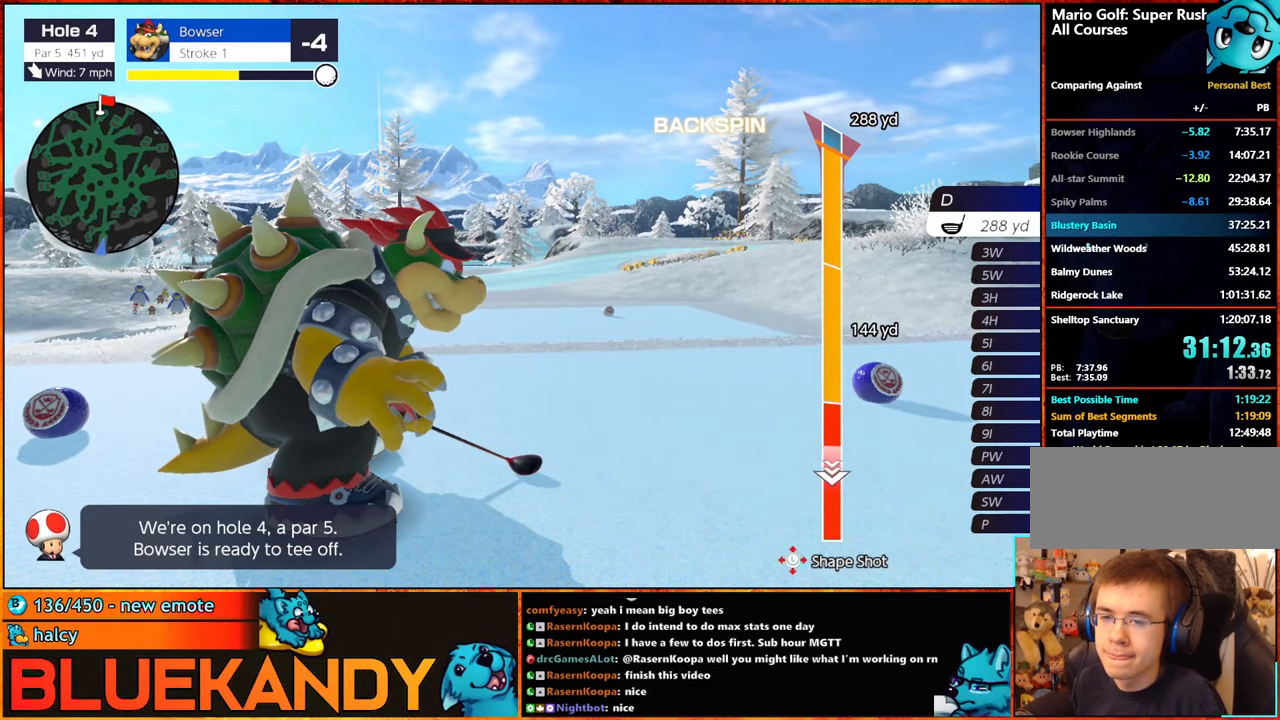
{"buttons": [], "left_stick": "center", "right_stick": "center", "events": [[184, "left_stick", "down"], [317, "left_stick", "center"]]}
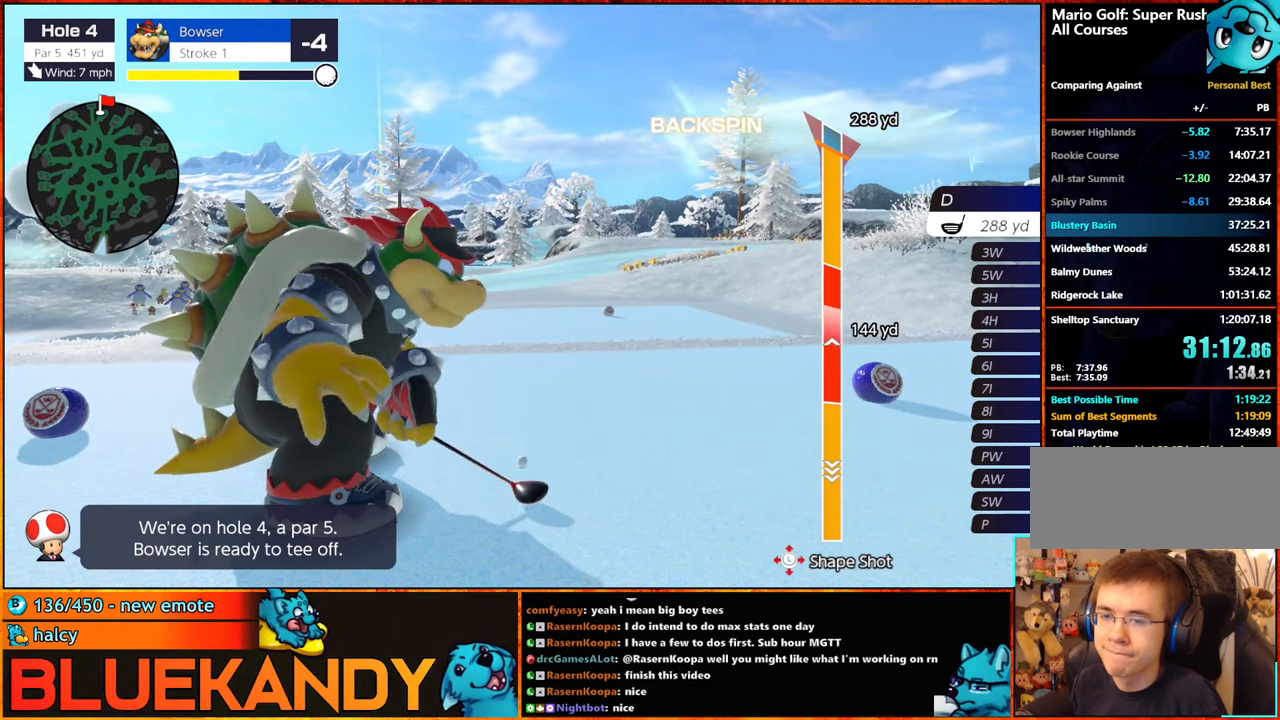
{"buttons": ["B"], "left_stick": "down", "right_stick": "center", "events": [[100, "left_stick", "down"], [367, "B", "down"]]}
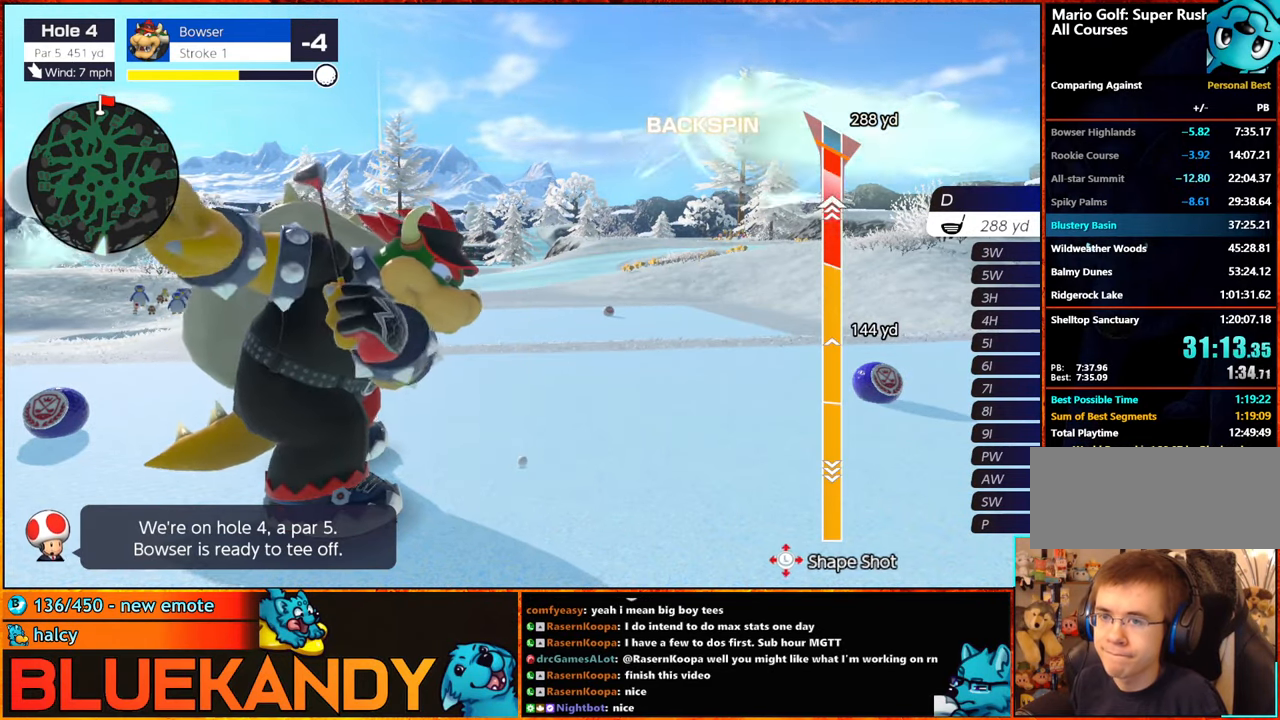
{"buttons": ["B"], "left_stick": "center", "right_stick": "center", "events": [[67, "left_stick", "center"]]}
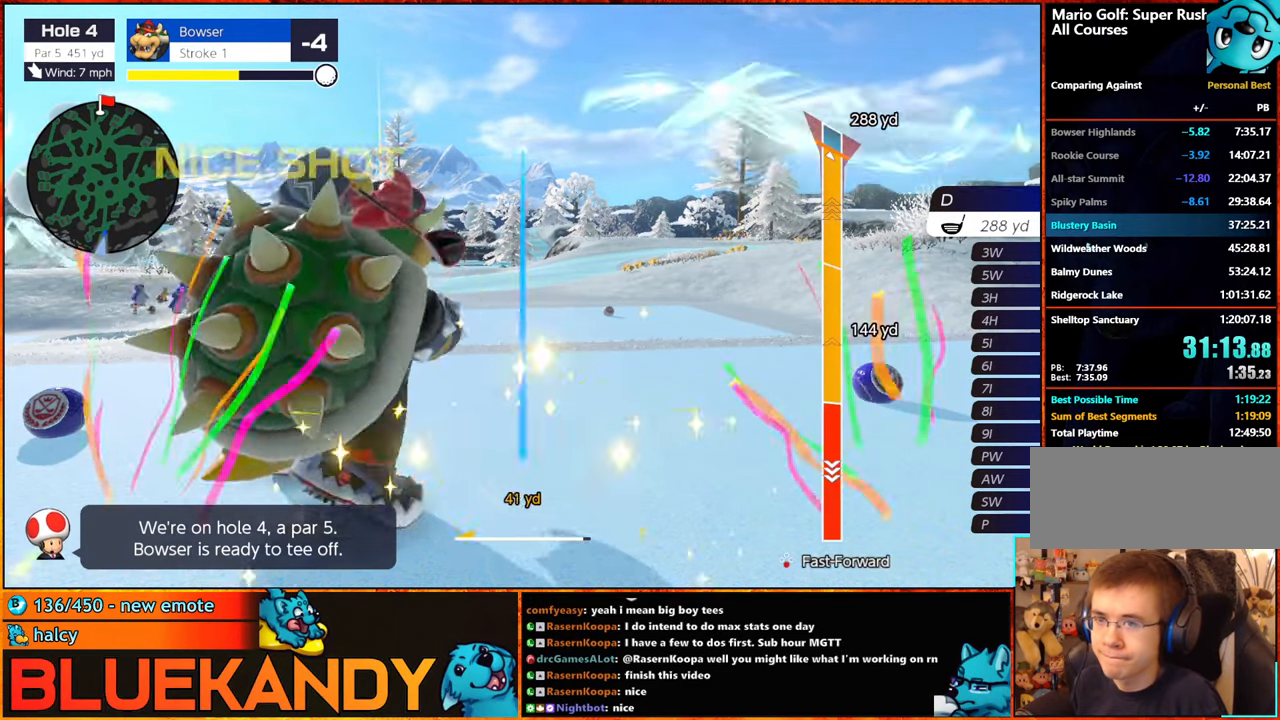
{"buttons": ["B"], "left_stick": "center", "right_stick": "center", "events": []}
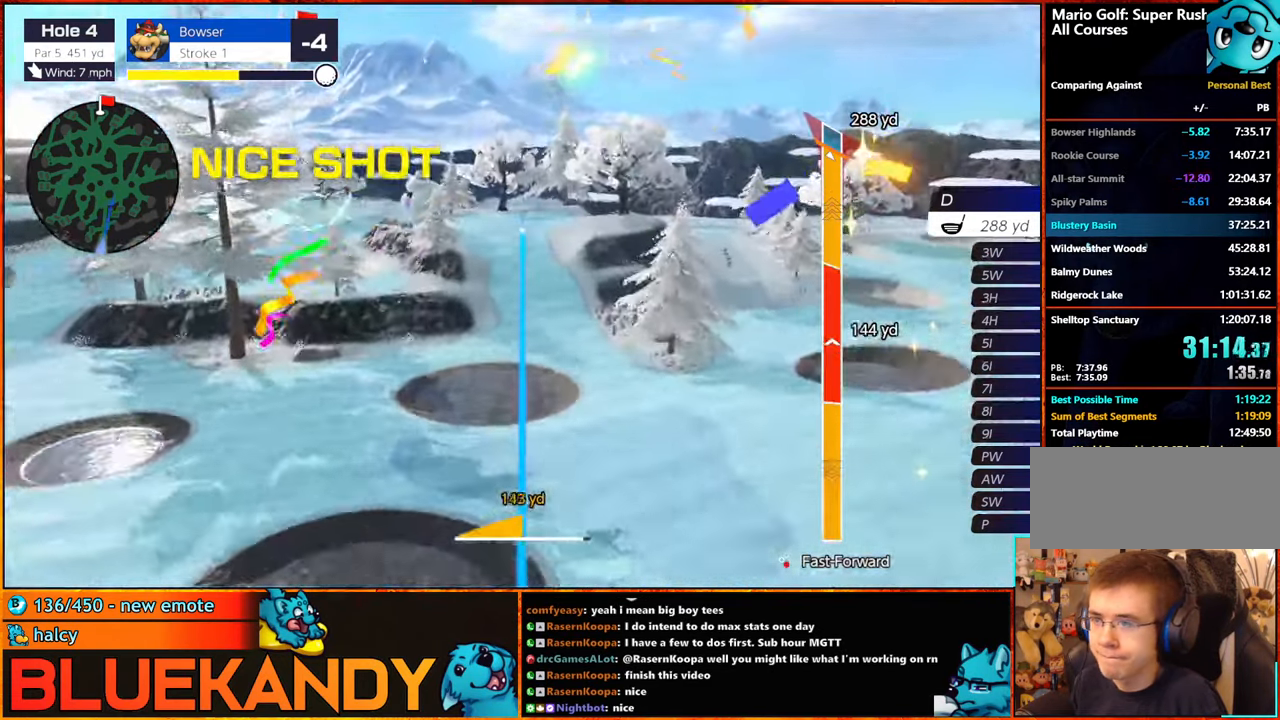
{"buttons": ["B"], "left_stick": "center", "right_stick": "center", "events": []}
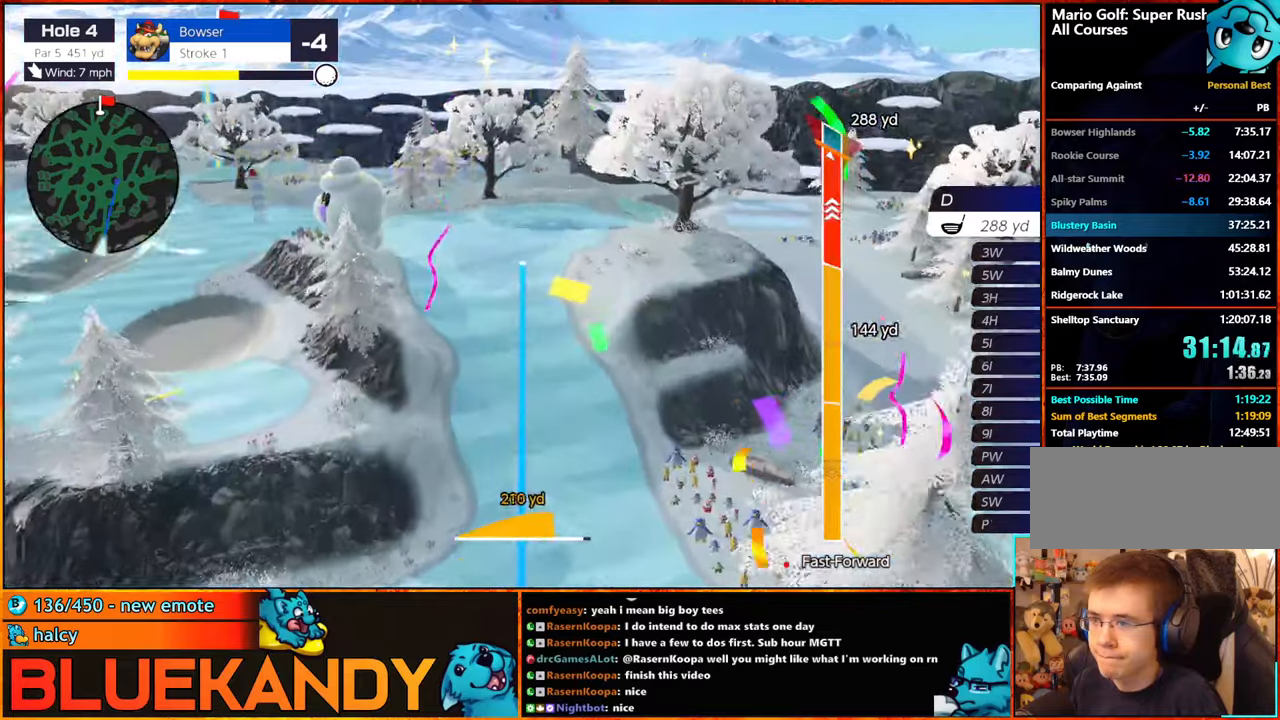
{"buttons": ["B"], "left_stick": "center", "right_stick": "center", "events": []}
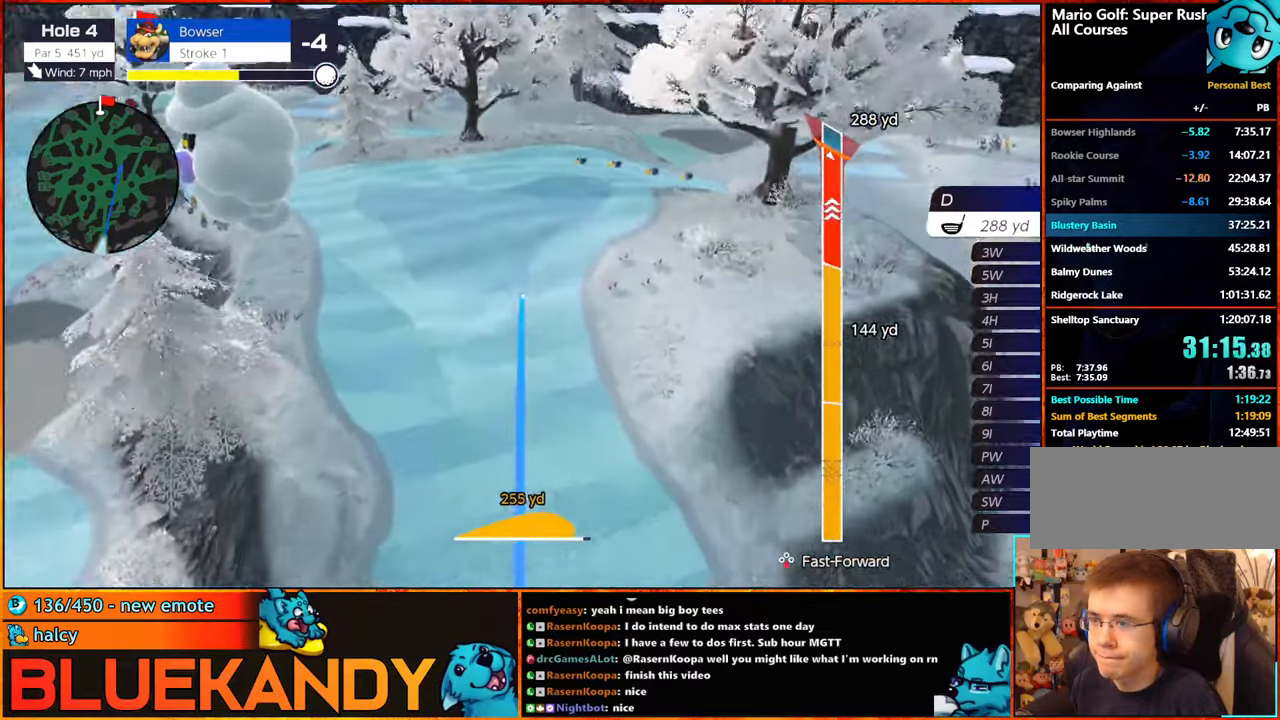
{"buttons": ["B"], "left_stick": "center", "right_stick": "center", "events": []}
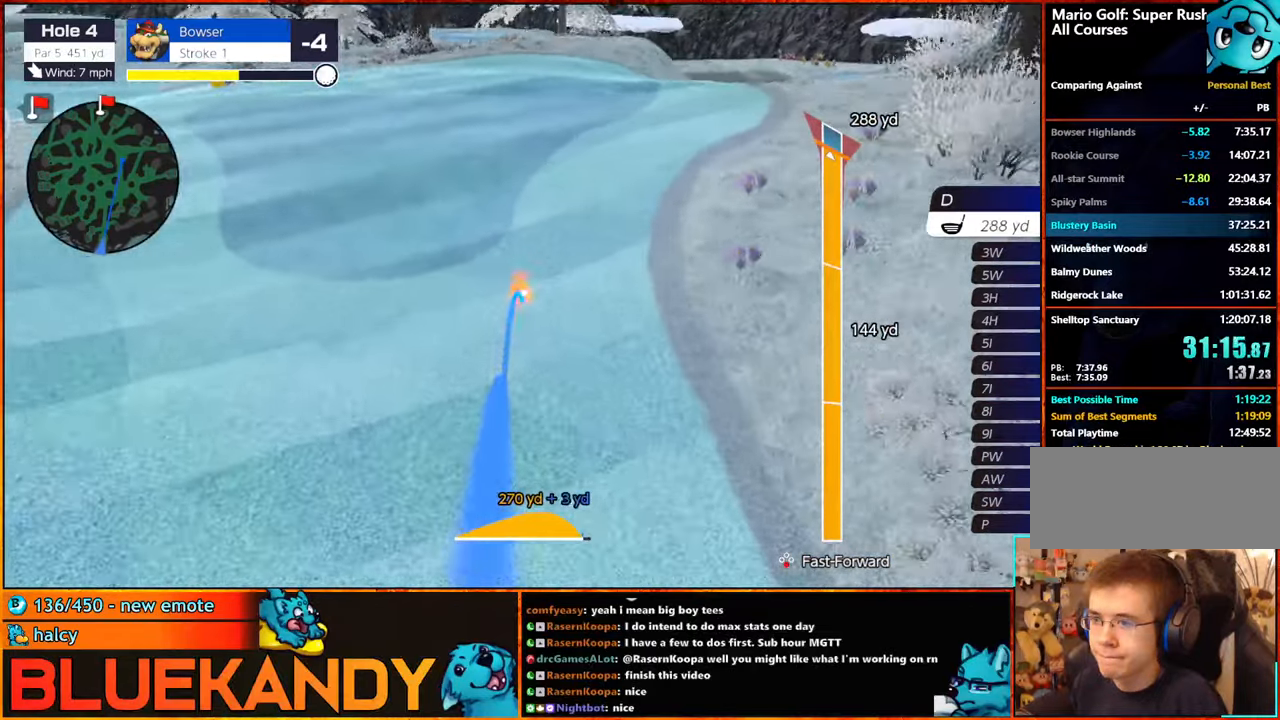
{"buttons": ["B"], "left_stick": "center", "right_stick": "center", "events": []}
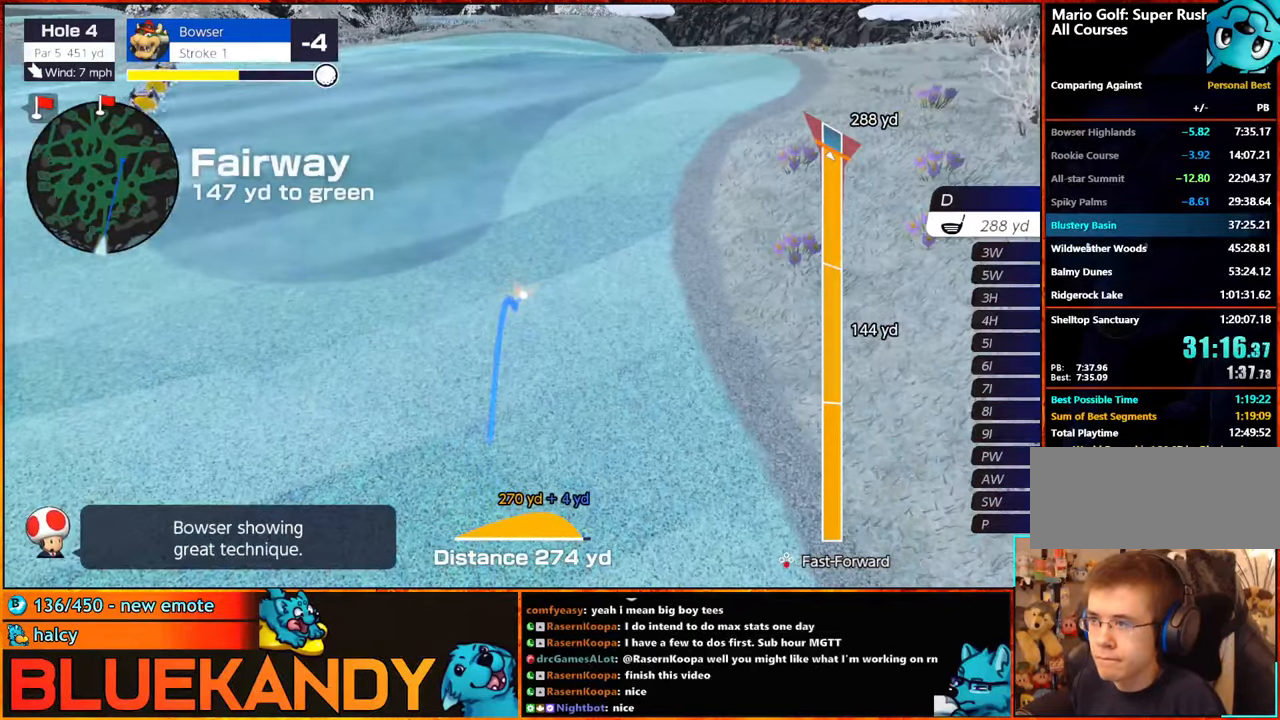
{"buttons": [], "left_stick": "center", "right_stick": "center", "events": [[200, "B", "up"]]}
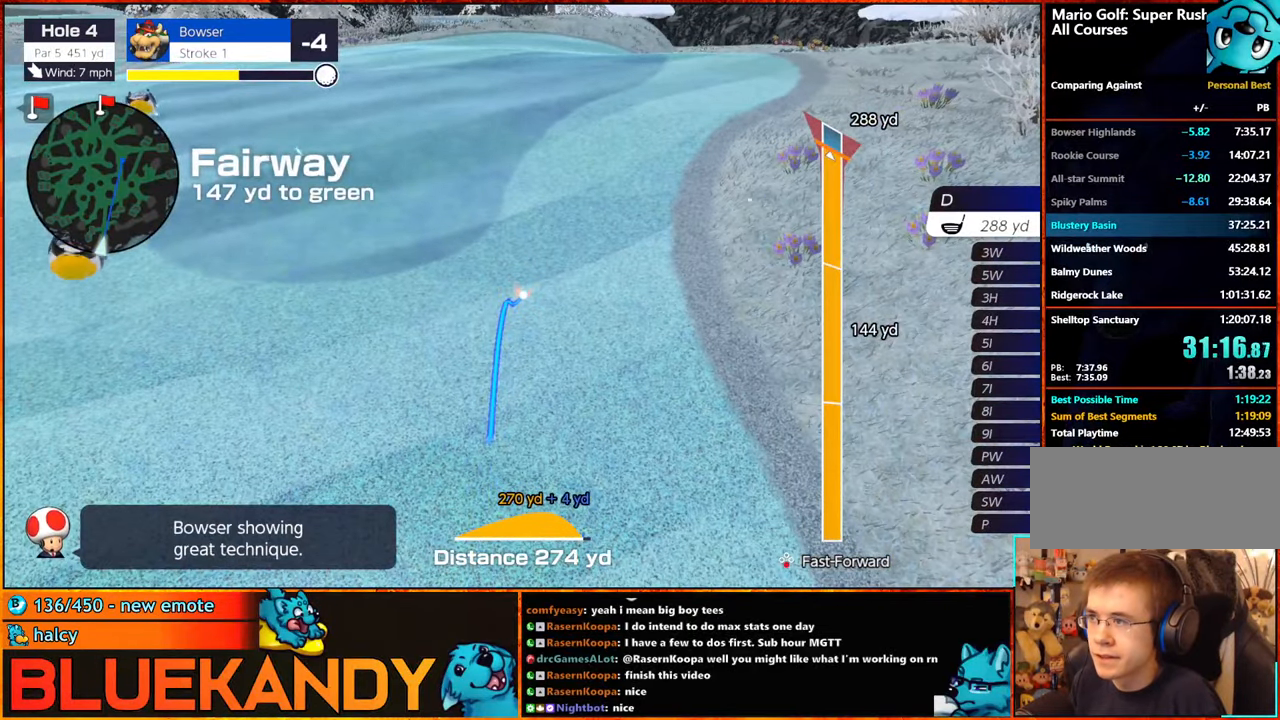
{"buttons": [], "left_stick": "center", "right_stick": "center", "events": []}
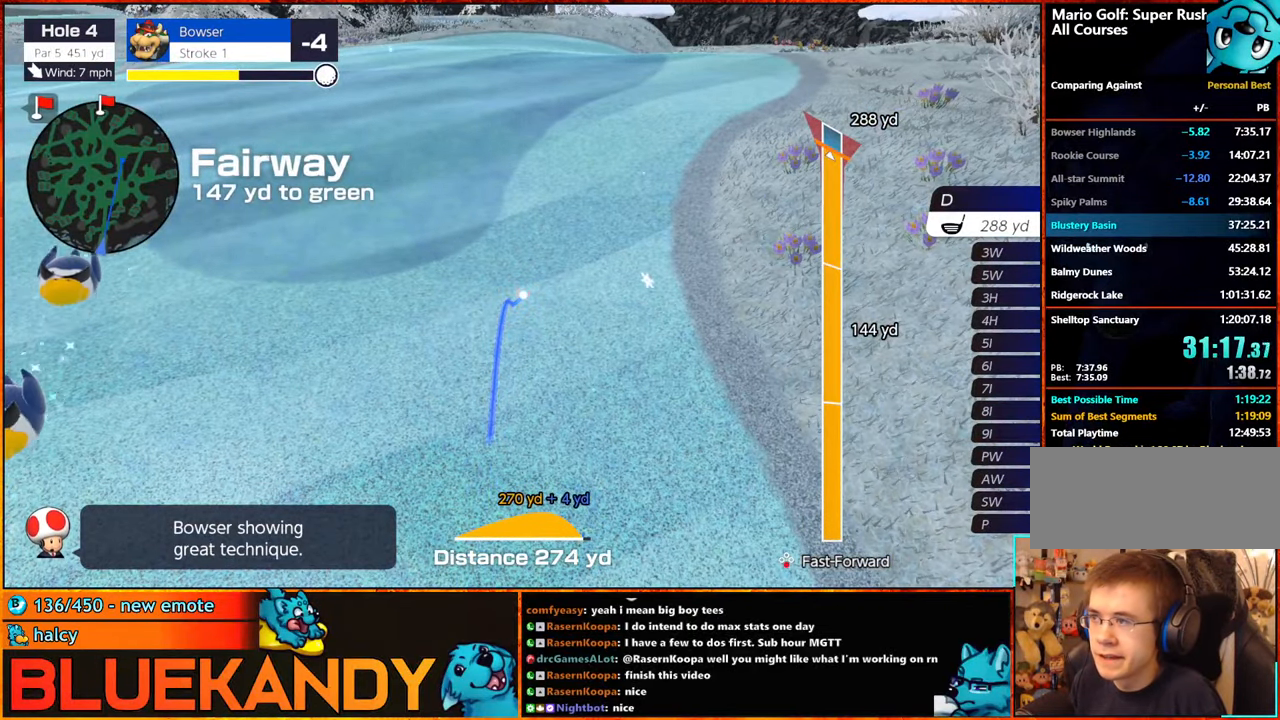
{"buttons": [], "left_stick": "center", "right_stick": "center", "events": []}
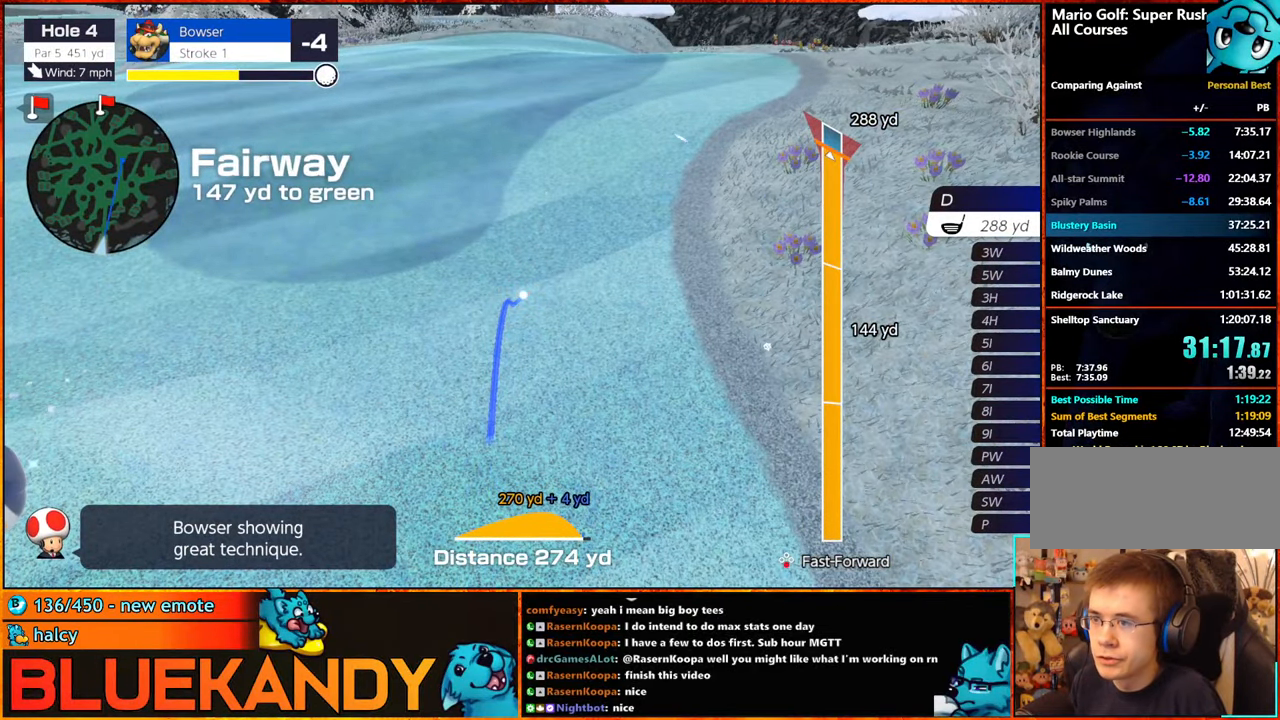
{"buttons": [], "left_stick": "center", "right_stick": "center", "events": [[66, "DPAD_UP", "down"], [150, "DPAD_UP", "up"], [200, "DPAD_LEFT", "down"], [200, "DPAD_UP", "down"], [250, "DPAD_LEFT", "up"], [250, "DPAD_UP", "up"], [300, "DPAD_UP", "down"], [333, "DPAD_LEFT", "down"], [350, "DPAD_LEFT", "up"], [383, "DPAD_UP", "up"], [416, "DPAD_UP", "down"], [433, "DPAD_LEFT", "down"], [483, "DPAD_LEFT", "up"], [500, "DPAD_UP", "up"]]}
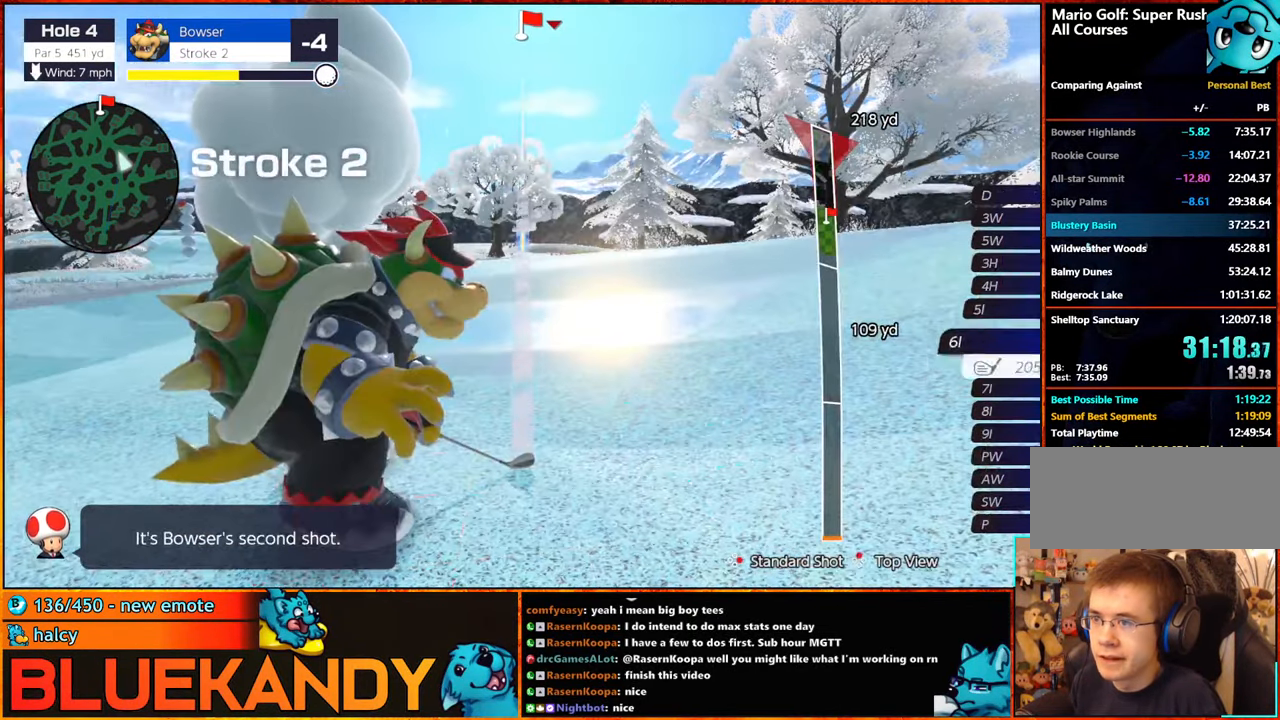
{"buttons": [], "left_stick": "center", "right_stick": "center", "events": [[83, "left_stick", "right"], [233, "A", "down"], [316, "left_stick", "center"], [350, "A", "up"]]}
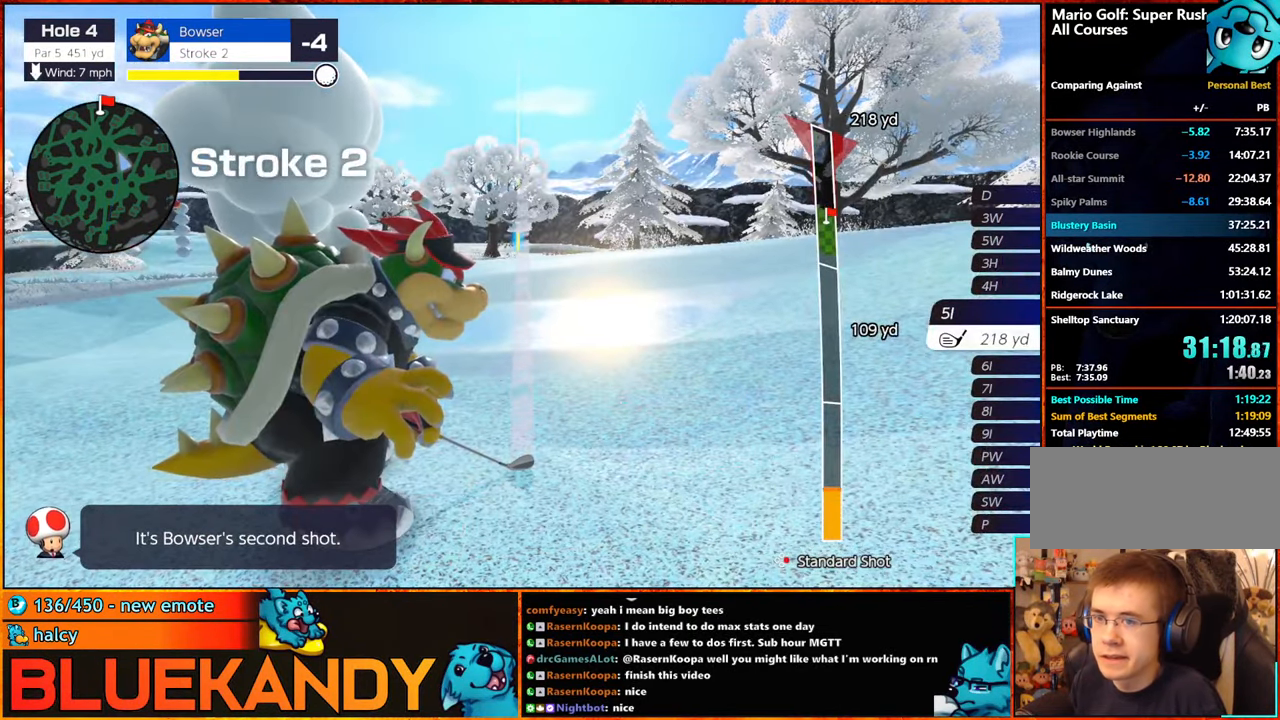
{"buttons": [], "left_stick": "center", "right_stick": "center", "events": []}
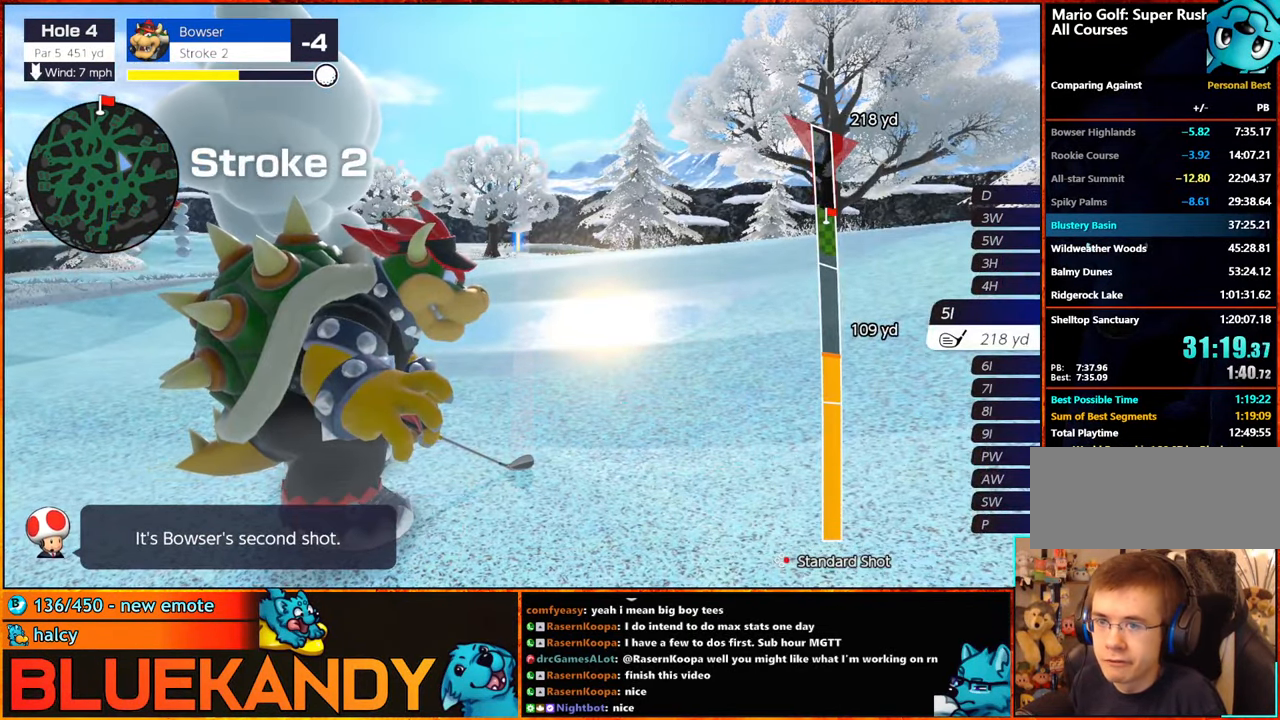
{"buttons": [], "left_stick": "center", "right_stick": "center", "events": [[433, "B", "down"], [500, "B", "up"]]}
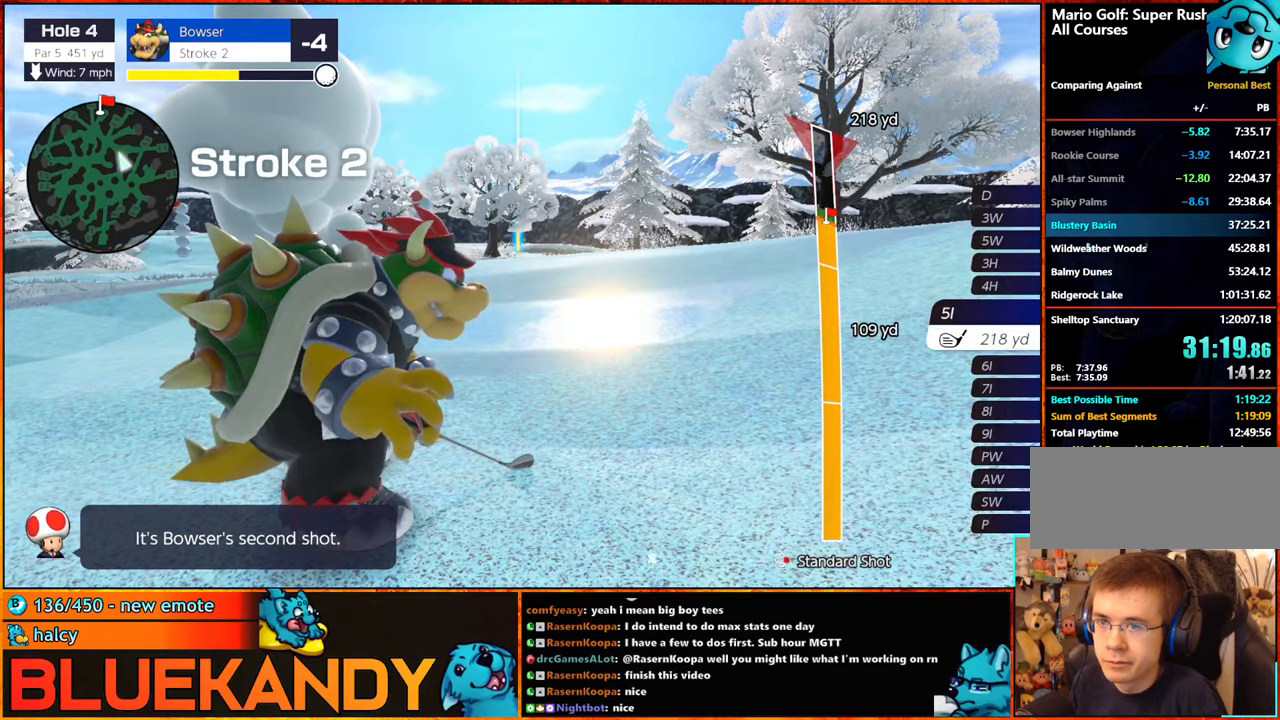
{"buttons": ["B"], "left_stick": "center", "right_stick": "center", "events": [[50, "B", "down"]]}
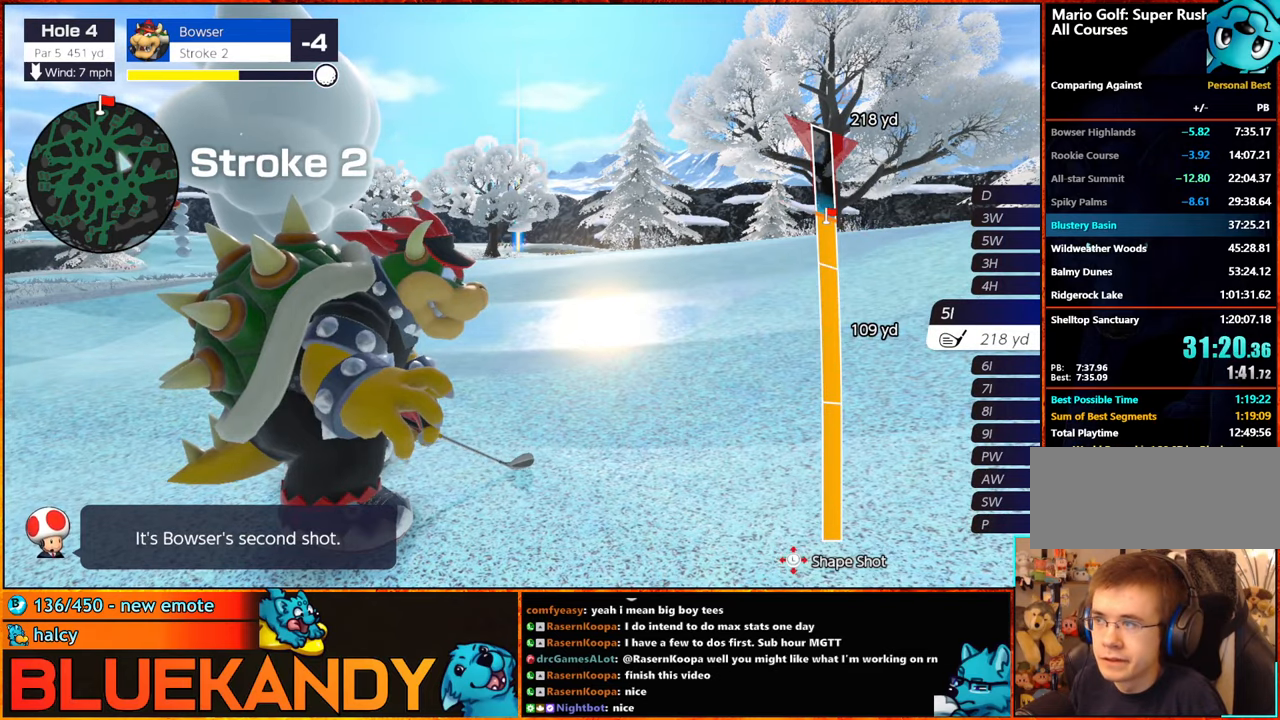
{"buttons": ["B"], "left_stick": "up", "right_stick": "center"}
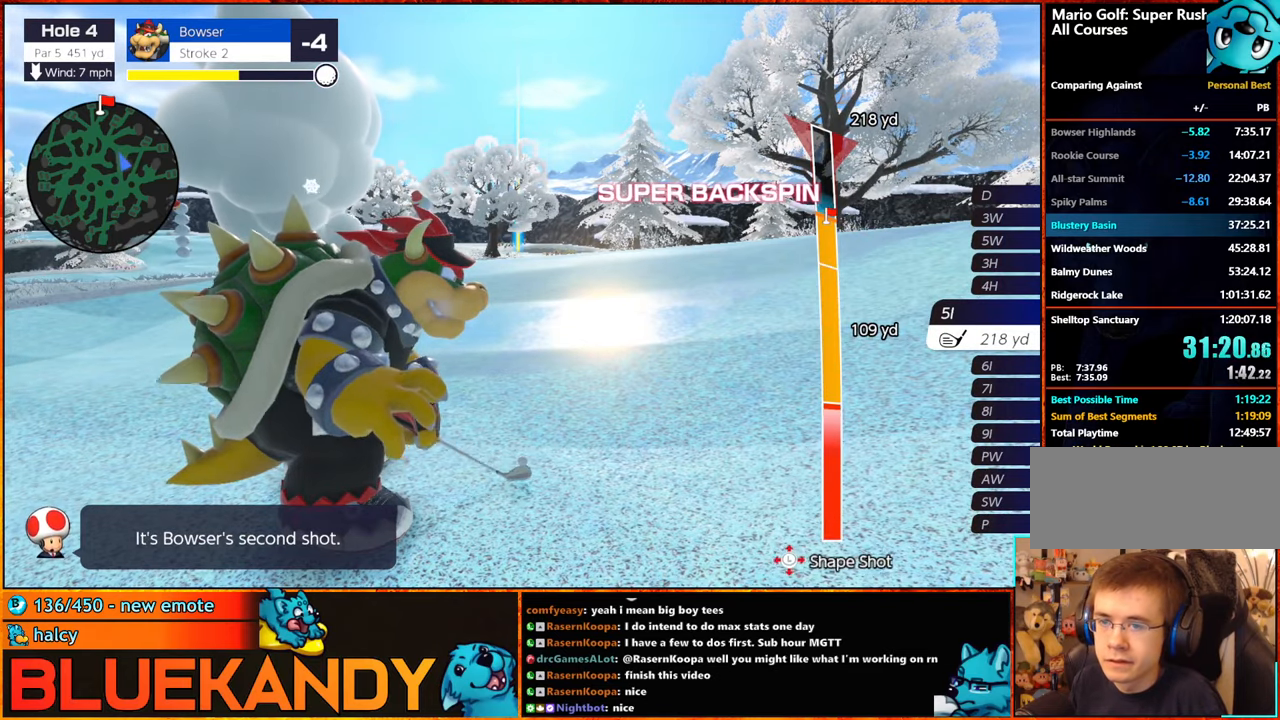
{"buttons": ["B"], "left_stick": "up-right", "right_stick": "center"}
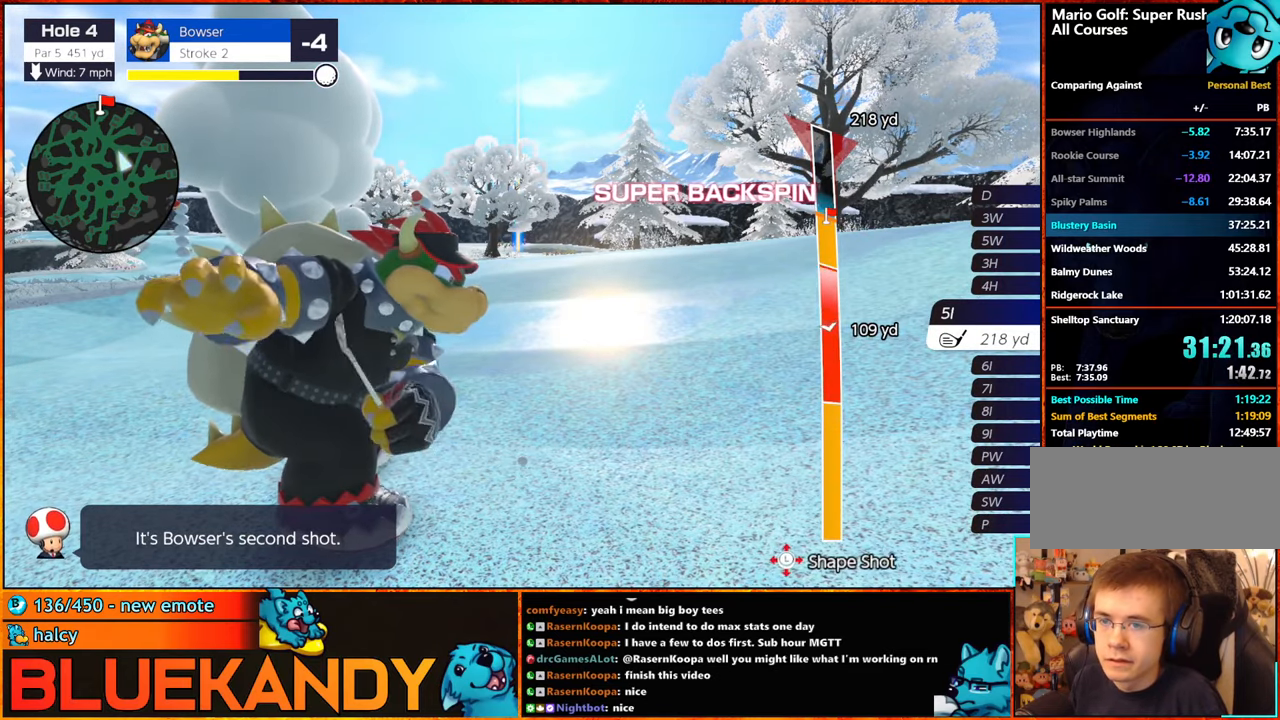
{"buttons": ["B"], "left_stick": "center", "right_stick": "center", "events": [[183, "left_stick", "center"]]}
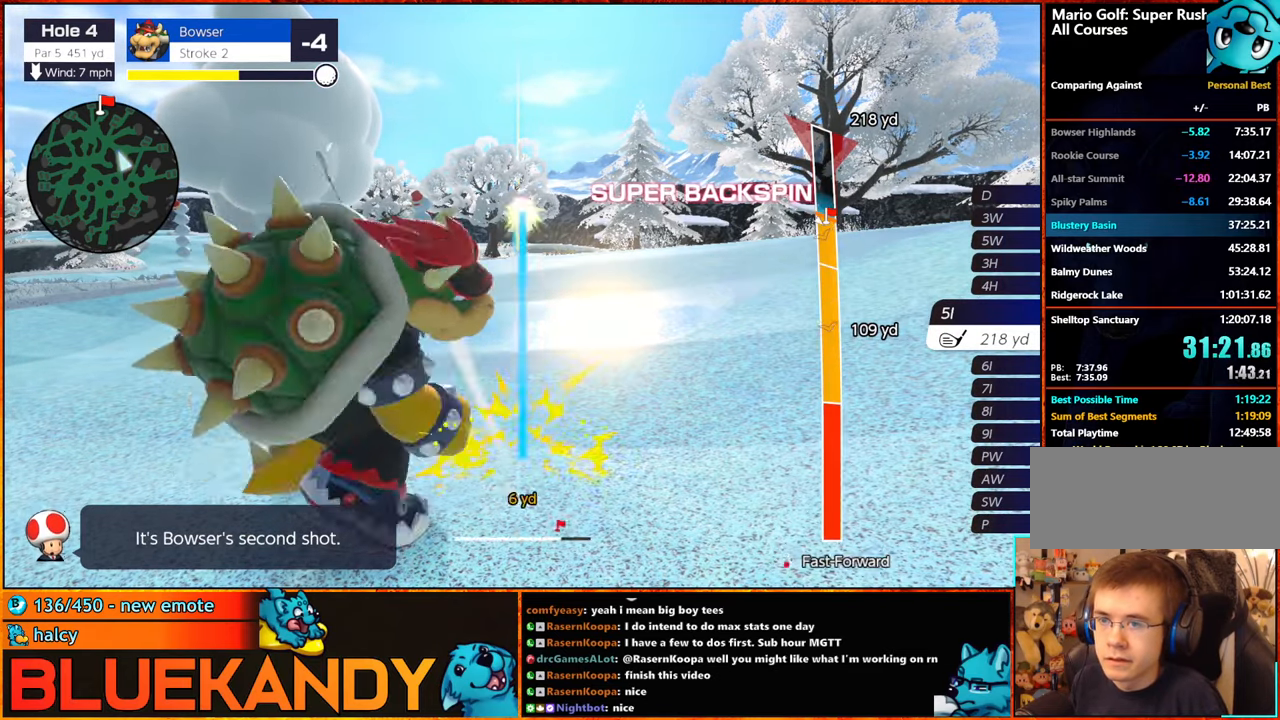
{"buttons": ["B"], "left_stick": "center", "right_stick": "center", "events": []}